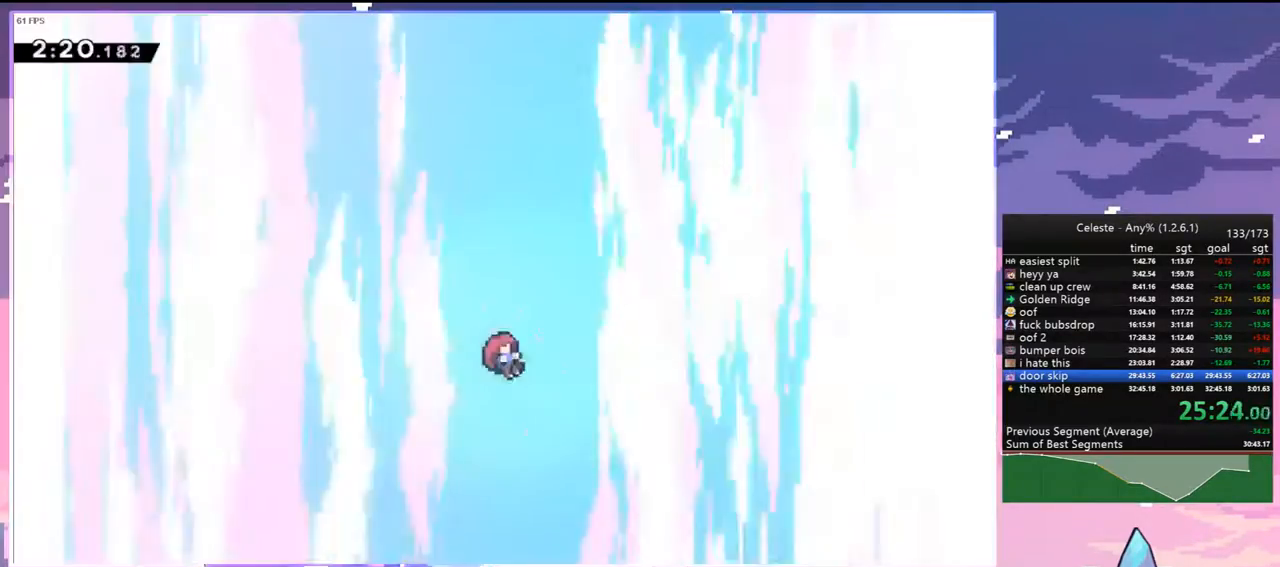
Gameplay with keyboard; each line is a JSON object with the keys held at the frame after it. "events" lists presses ("down") and releases ("up") of "dash", "down", "grab", "jump", "jump2", "left", "menu", "right", "skip" and "up" between this image and that frame as [ms after this image, input, new state], when the widget could be followed in between. No other keys are recorded. Mouse input is not recorded. Key names are as the overlay labels them; some are game actions (e.g. jump) rather than physical keys.
{"keys": [], "events": []}
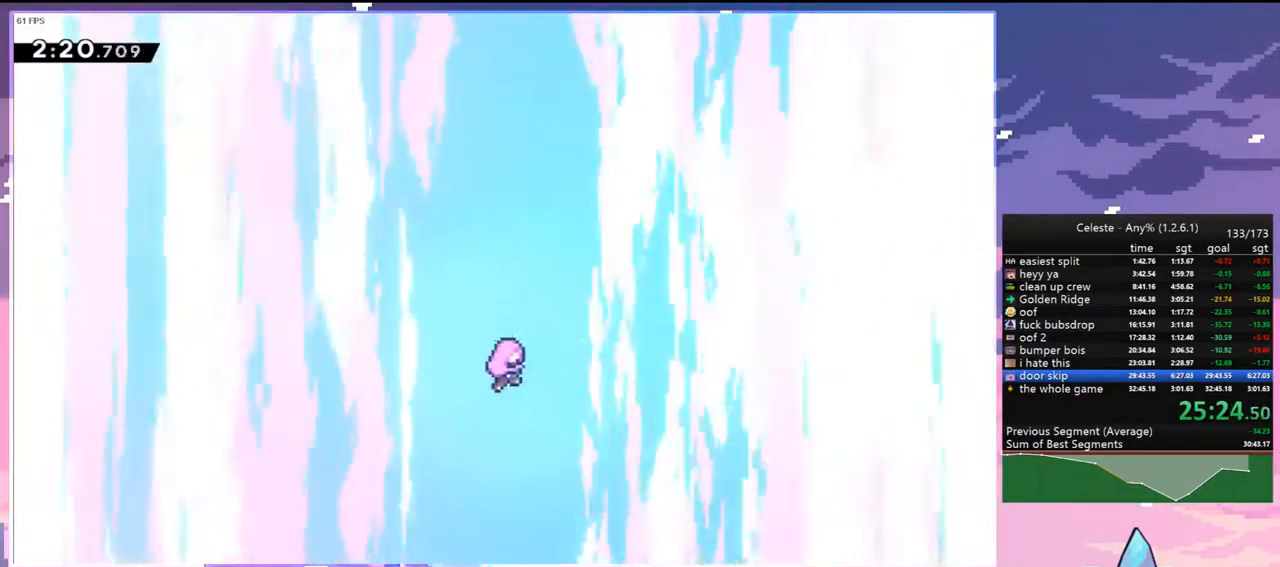
{"keys": [], "events": []}
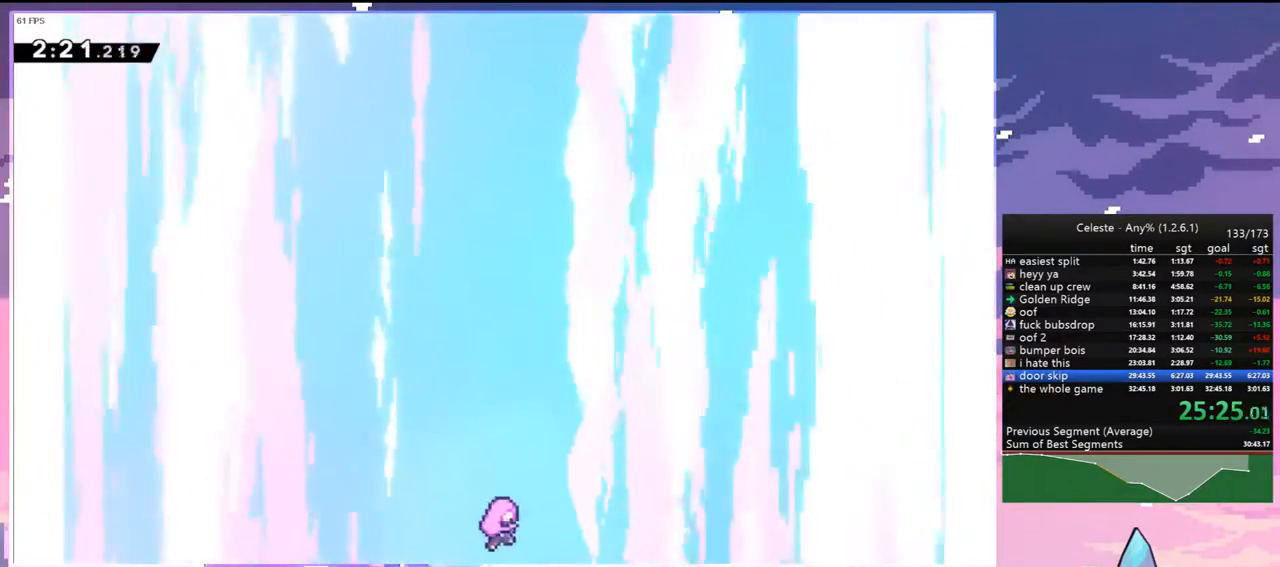
{"keys": ["skip"], "events": [[483, "skip", "down"]]}
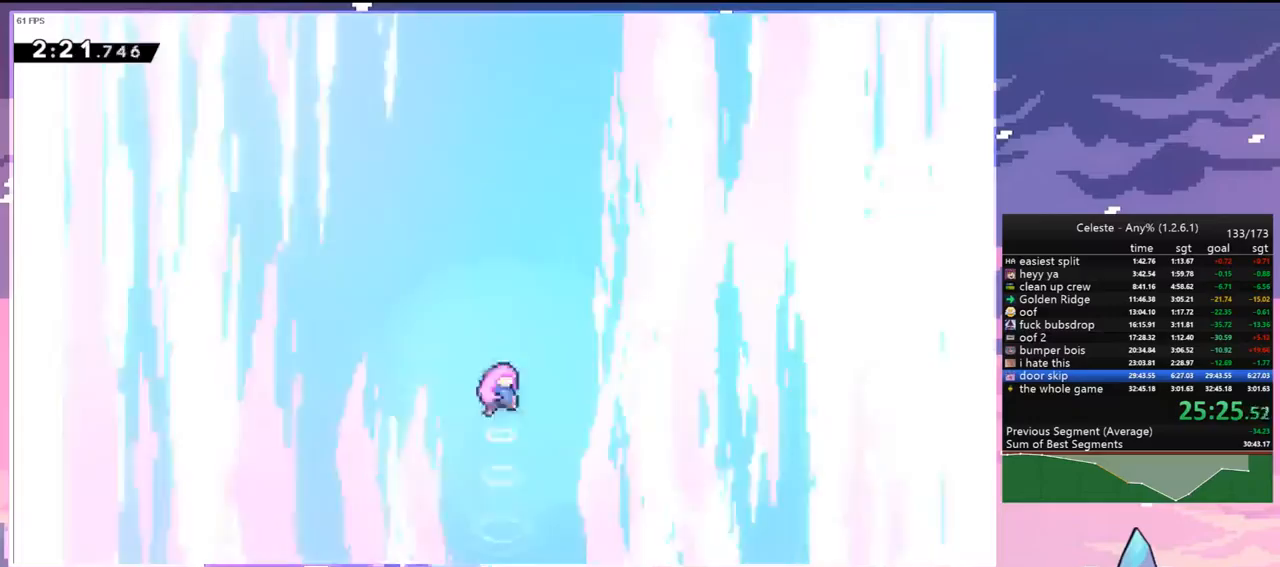
{"keys": [], "events": [[83, "skip", "up"]]}
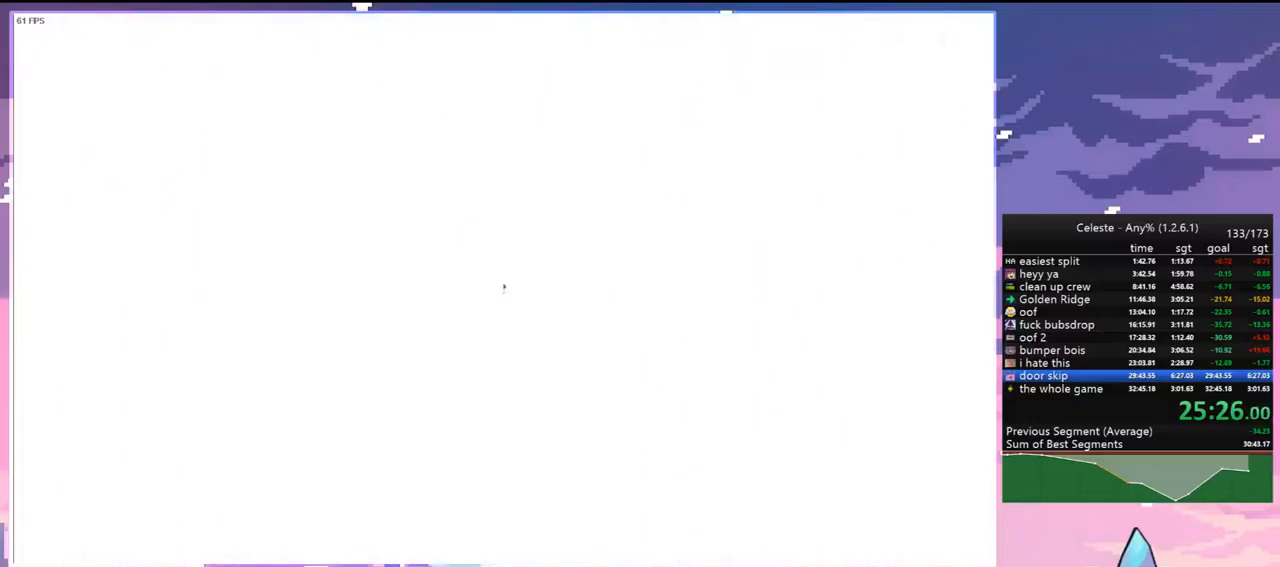
{"keys": [], "events": []}
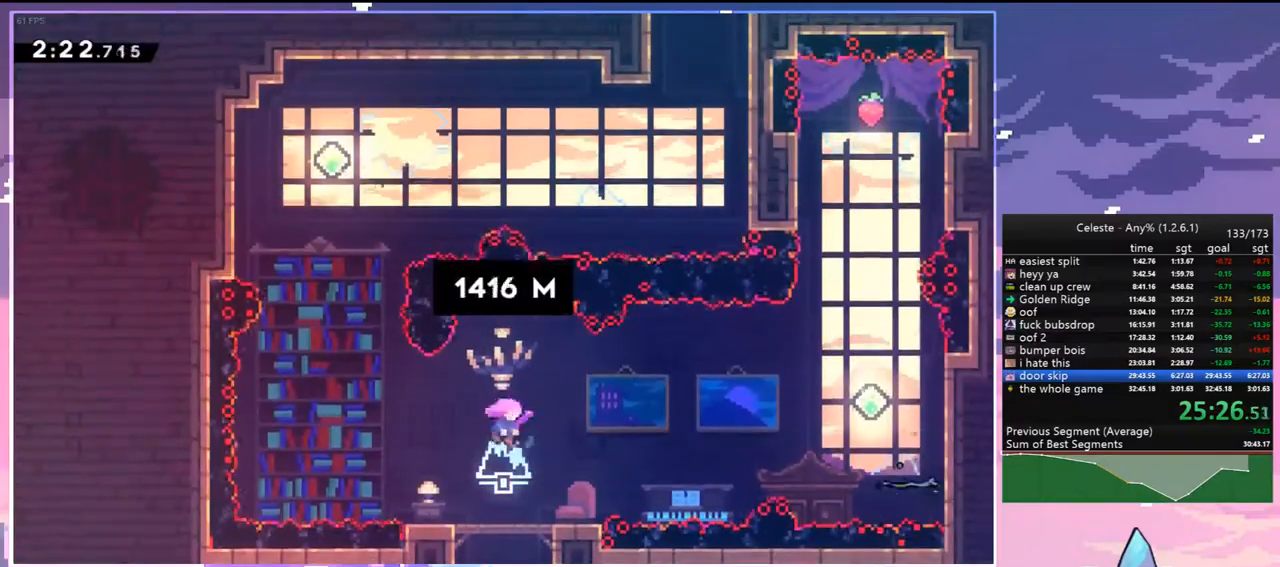
{"keys": [], "events": []}
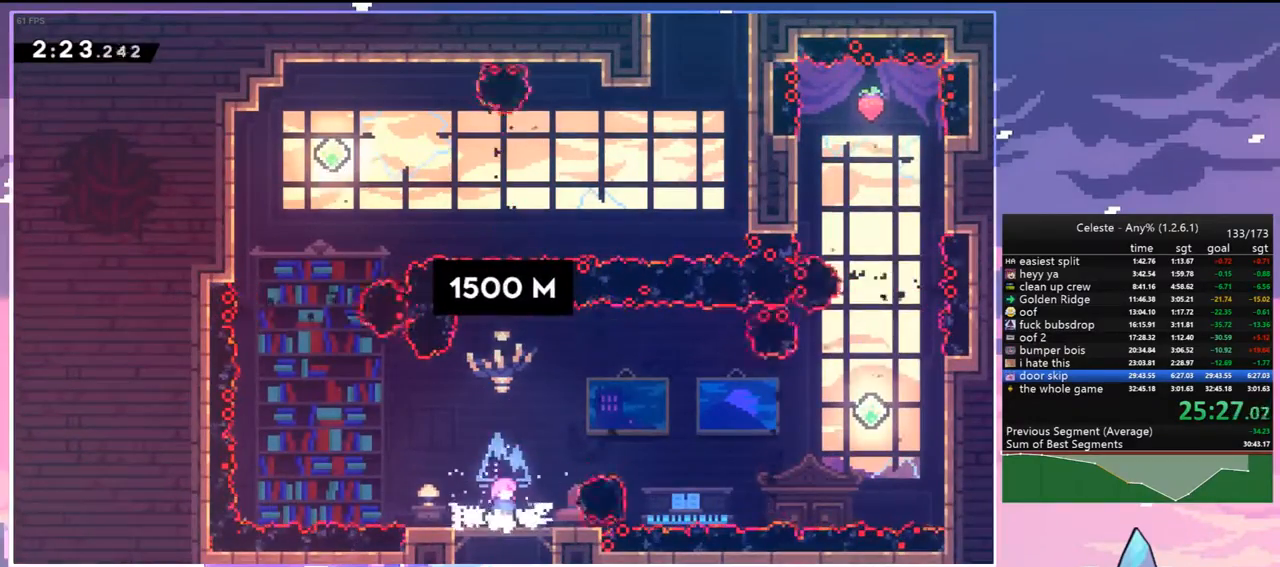
{"keys": ["jump", "left"], "events": [[83, "left", "down"], [167, "left", "up"], [367, "left", "down"], [450, "jump", "down"]]}
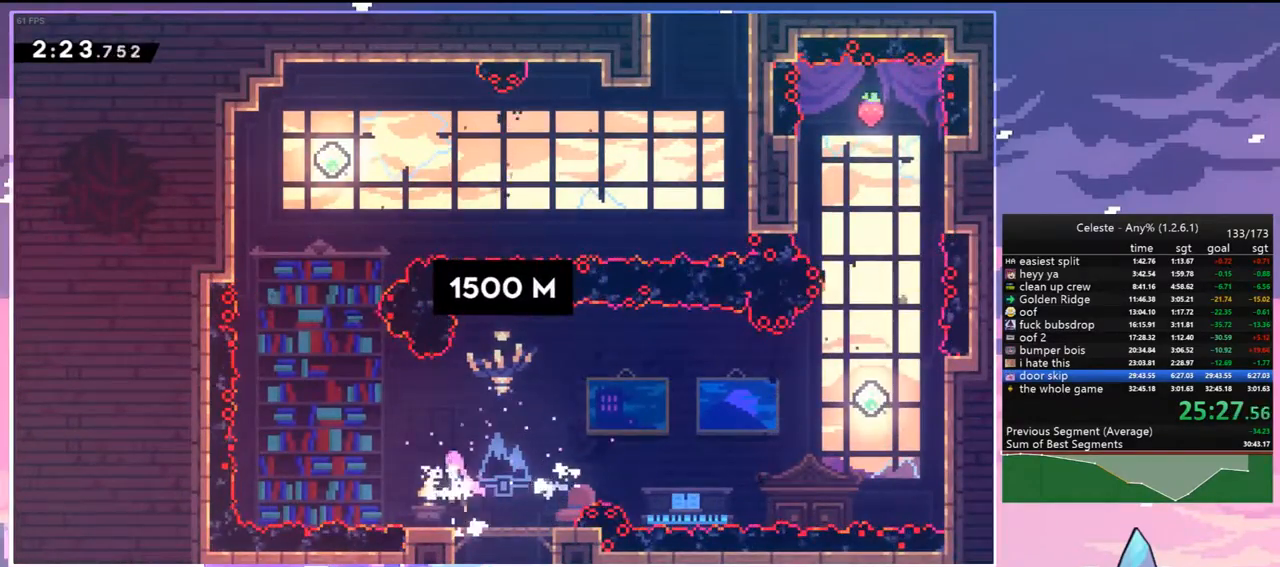
{"keys": ["up"], "events": [[233, "up", "down"], [283, "left", "up"], [333, "dash", "down"], [333, "jump", "up"], [467, "dash", "up"]]}
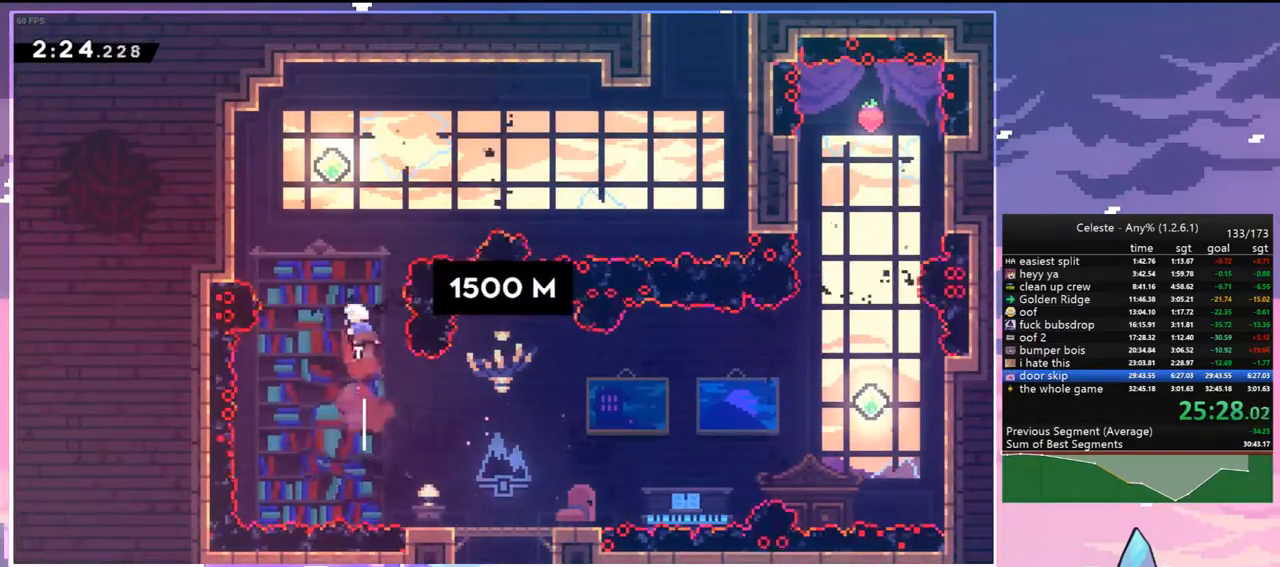
{"keys": ["right"], "events": [[117, "dash", "down"], [300, "dash", "up"], [400, "up", "up"], [433, "right", "down"]]}
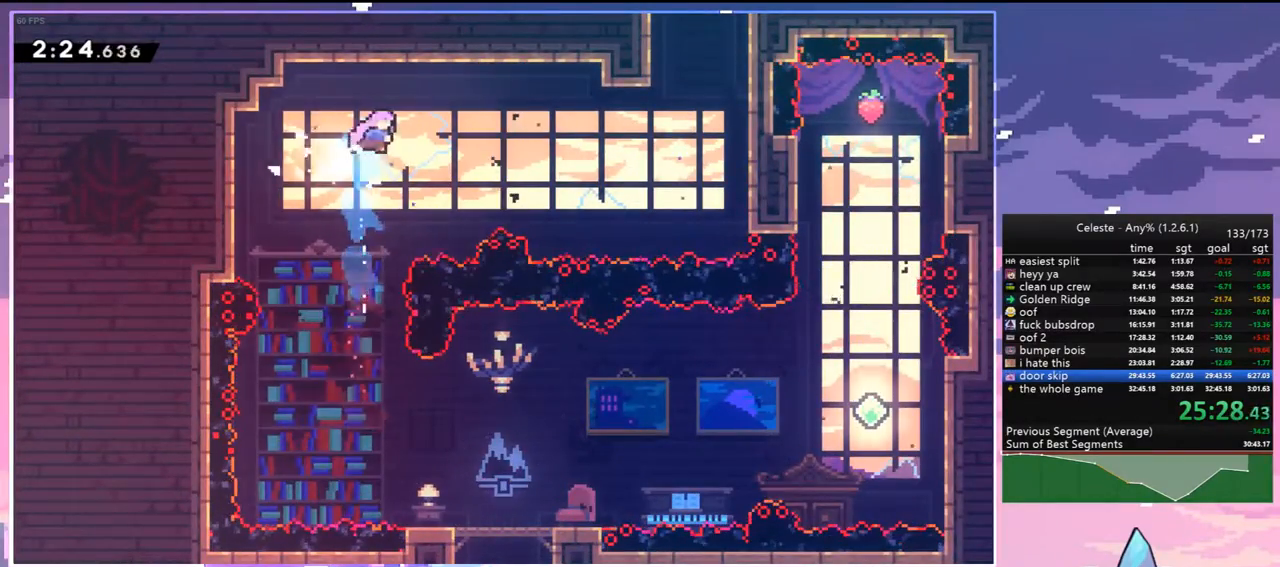
{"keys": ["dash", "right", "up"], "events": [[33, "dash", "down"], [167, "dash", "up"], [400, "up", "down"], [450, "dash", "down"]]}
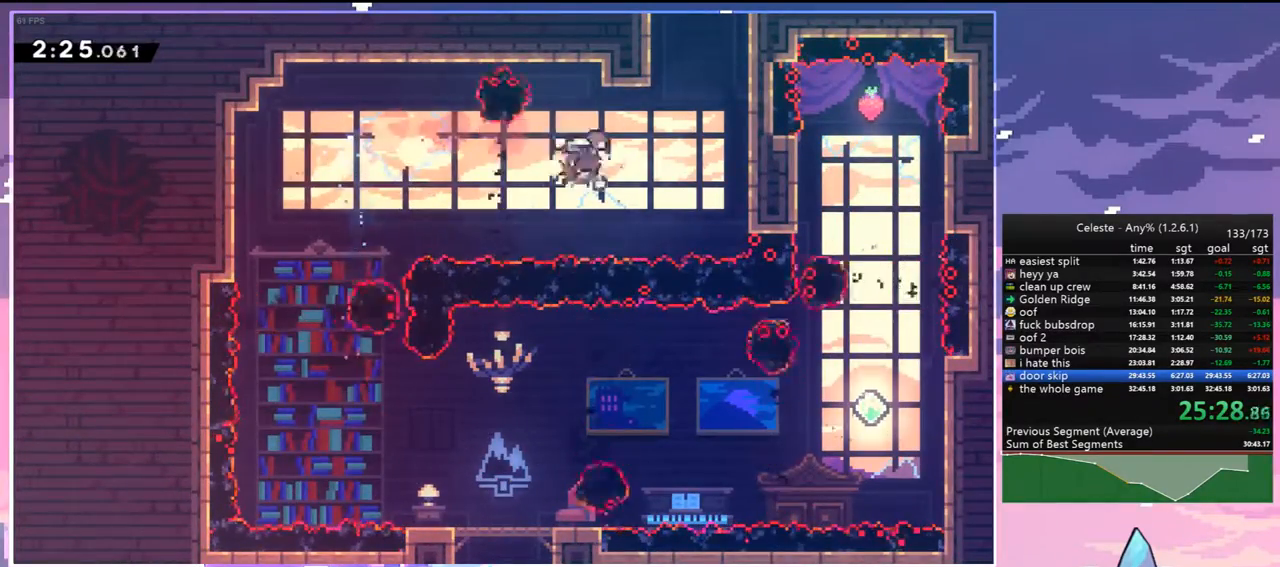
{"keys": ["grab", "jump", "right", "up"], "events": [[50, "grab", "down"], [133, "dash", "up"], [133, "jump", "down"], [183, "jump2", "down"], [283, "jump", "up"], [333, "jump", "down"], [383, "jump2", "up"]]}
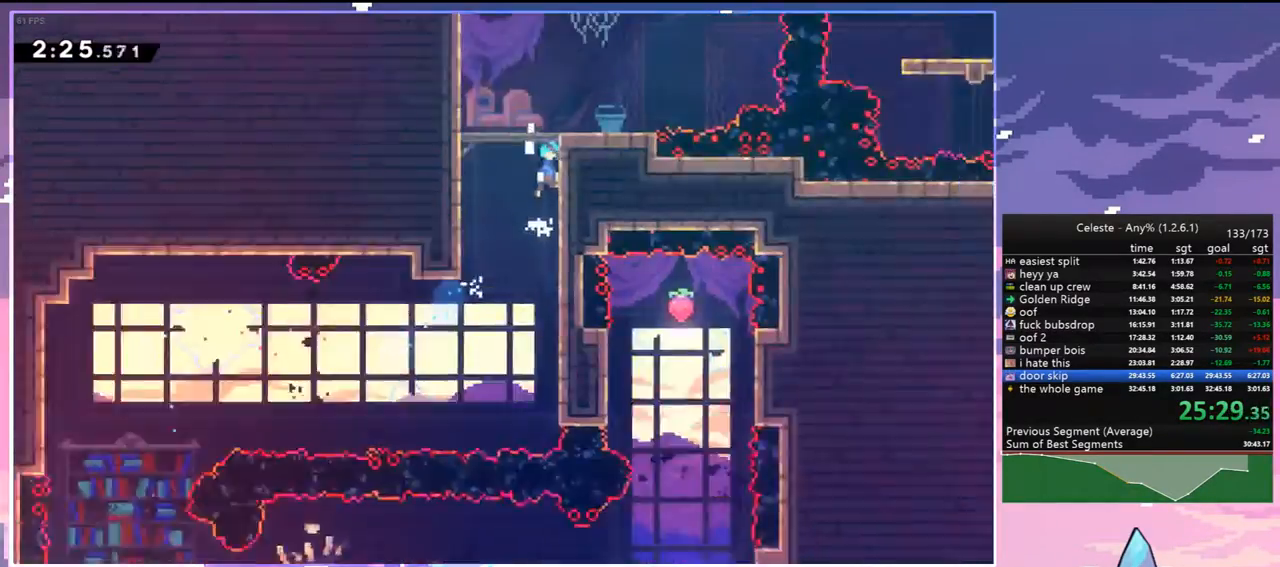
{"keys": ["grab", "jump", "right", "up"], "events": []}
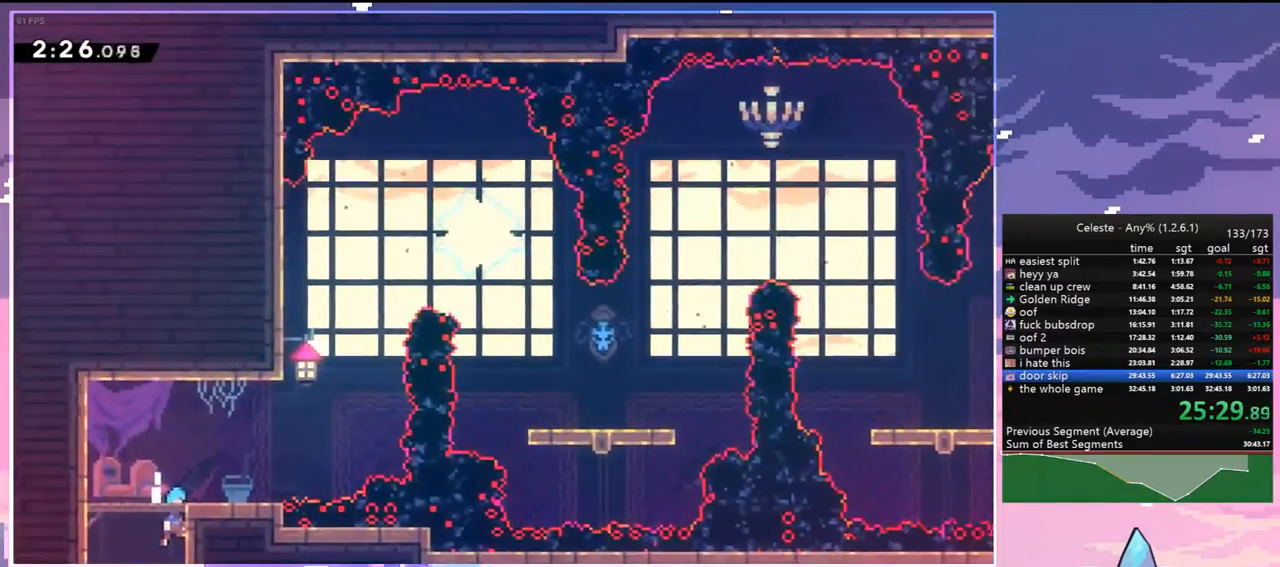
{"keys": ["dash", "right", "up"], "events": [[33, "grab", "up"], [83, "jump", "up"], [450, "dash", "down"]]}
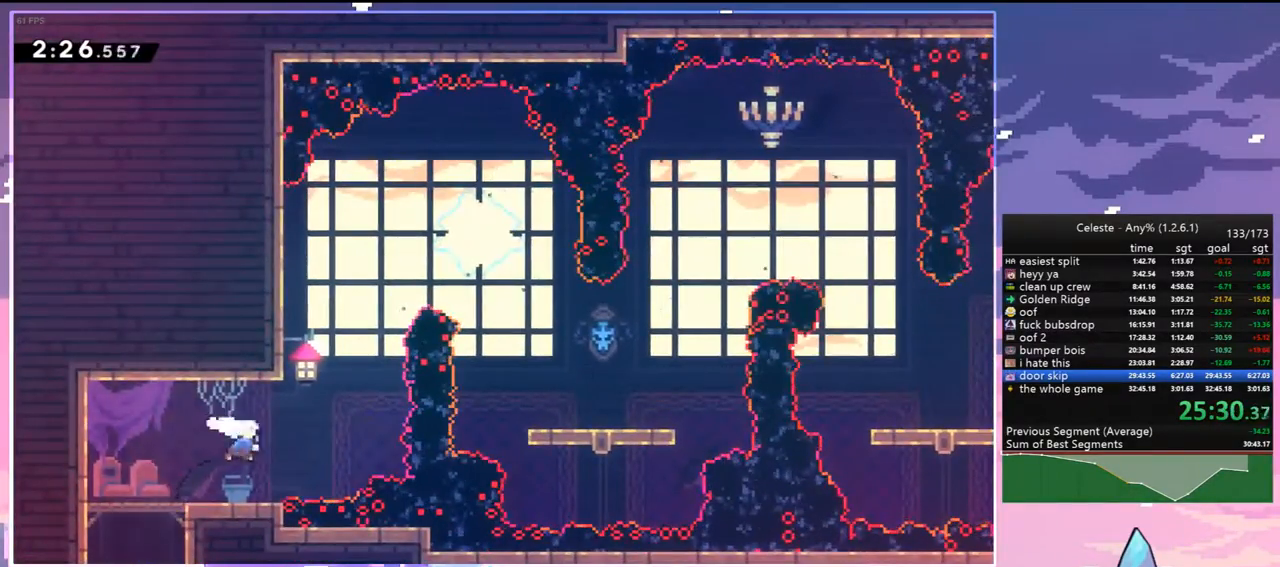
{"keys": ["right"], "events": [[100, "dash", "up"], [133, "dash", "down"], [333, "dash", "up"], [467, "up", "up"]]}
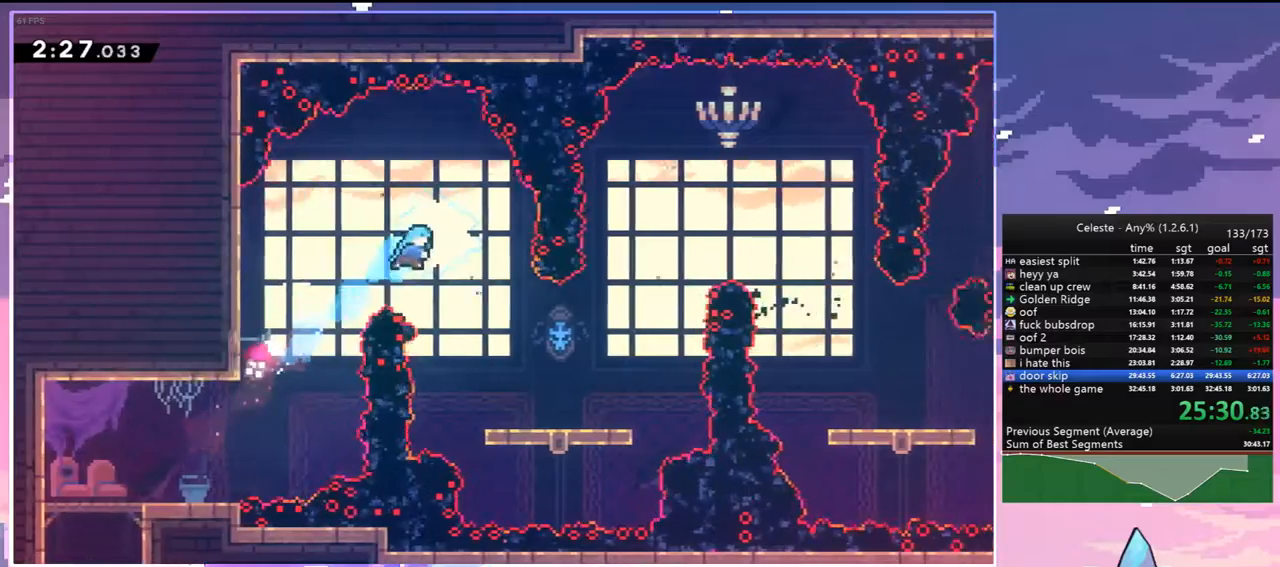
{"keys": ["jump", "right"], "events": [[350, "right", "up"], [433, "right", "down"], [483, "jump", "down"]]}
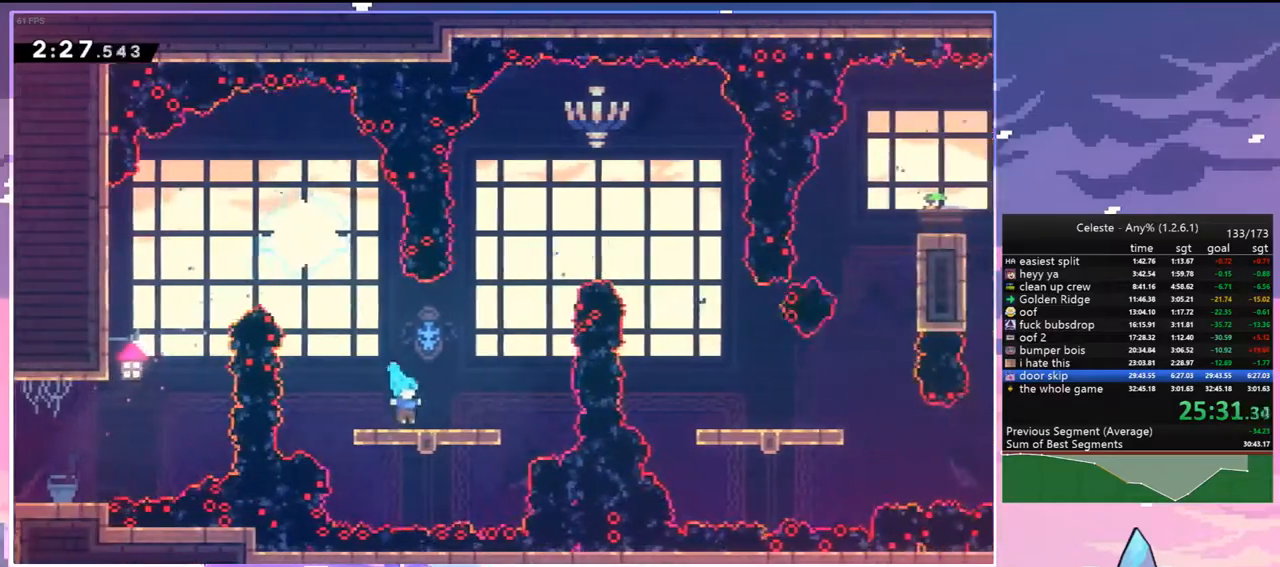
{"keys": ["right"], "events": [[83, "up", "down"], [267, "dash", "down"], [317, "jump", "up"], [450, "dash", "up"], [450, "up", "up"]]}
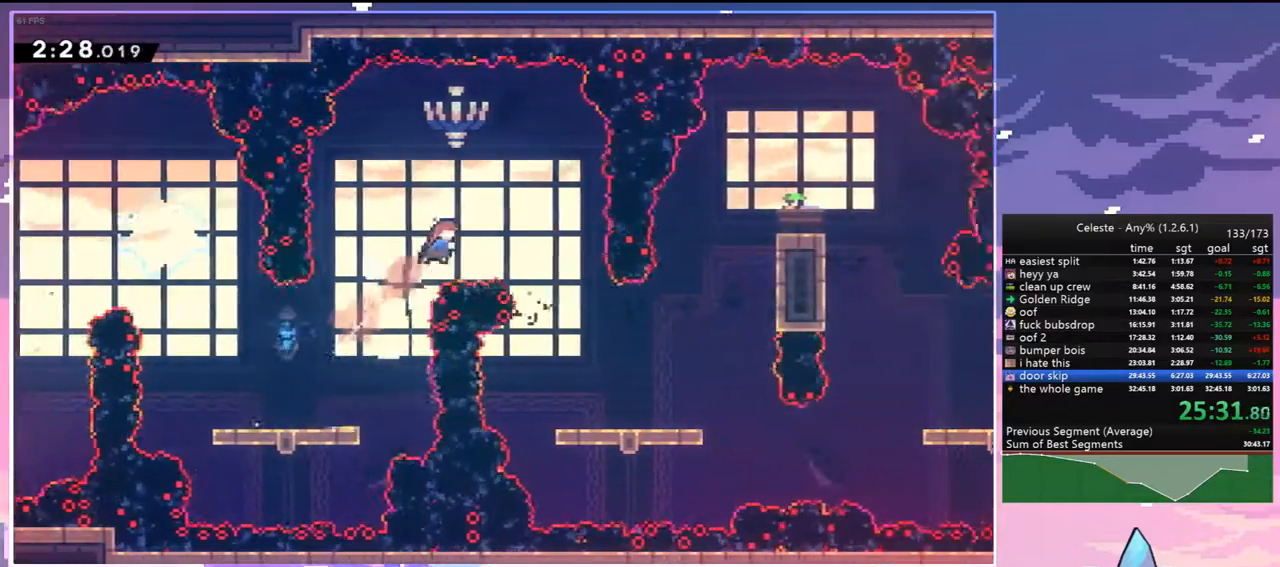
{"keys": ["down", "right"], "events": [[100, "down", "down"], [133, "dash", "down"], [333, "dash", "up"]]}
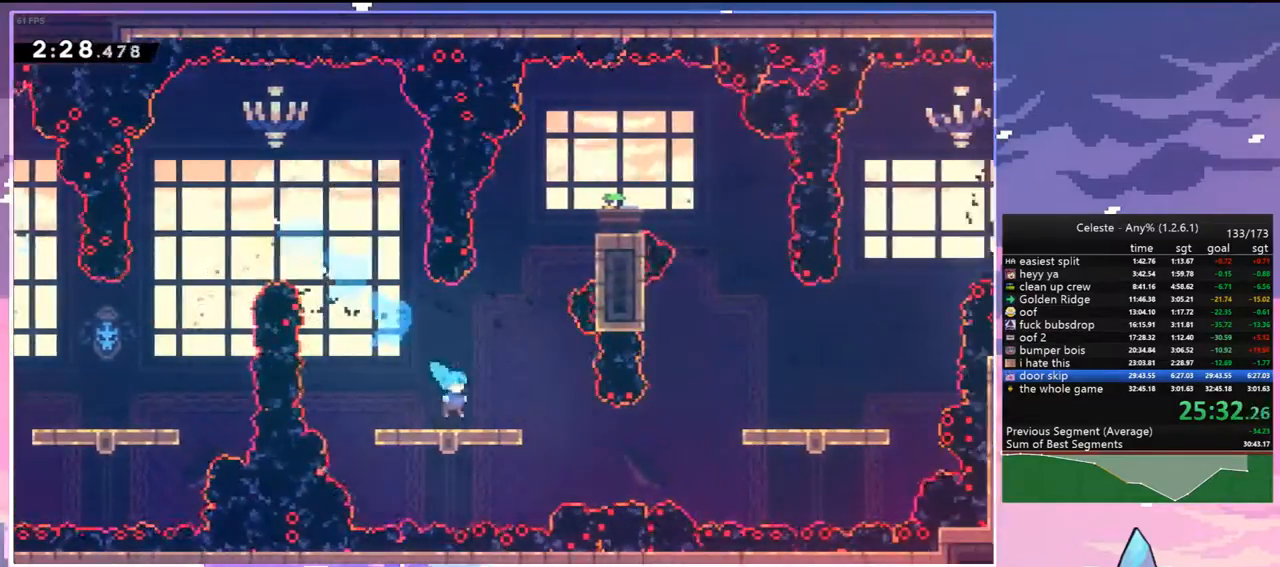
{"keys": ["dash", "right"], "events": [[17, "down", "up"], [150, "dash", "down"], [300, "dash", "up"], [383, "dash", "down"]]}
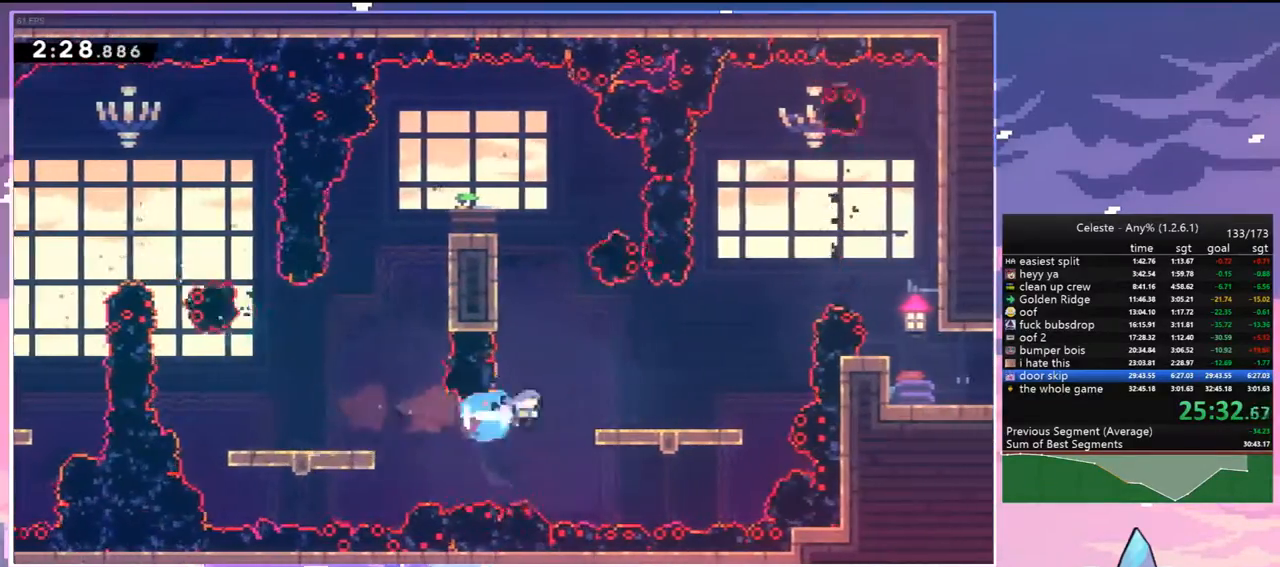
{"keys": ["up"], "events": [[83, "jump", "down"], [167, "dash", "up"], [267, "jump", "up"], [267, "up", "down"], [317, "dash", "down"], [317, "right", "up"], [450, "dash", "up"]]}
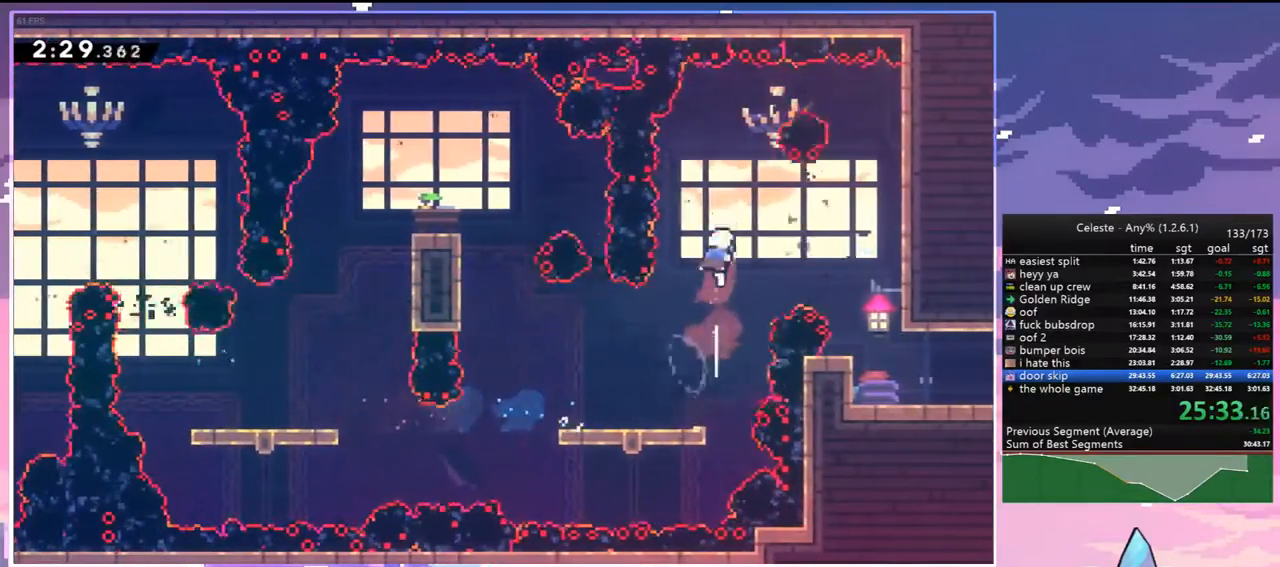
{"keys": ["down"], "events": [[100, "up", "up"], [133, "dash", "down"], [133, "right", "down"], [283, "dash", "up"], [317, "down", "down"], [383, "right", "up"]]}
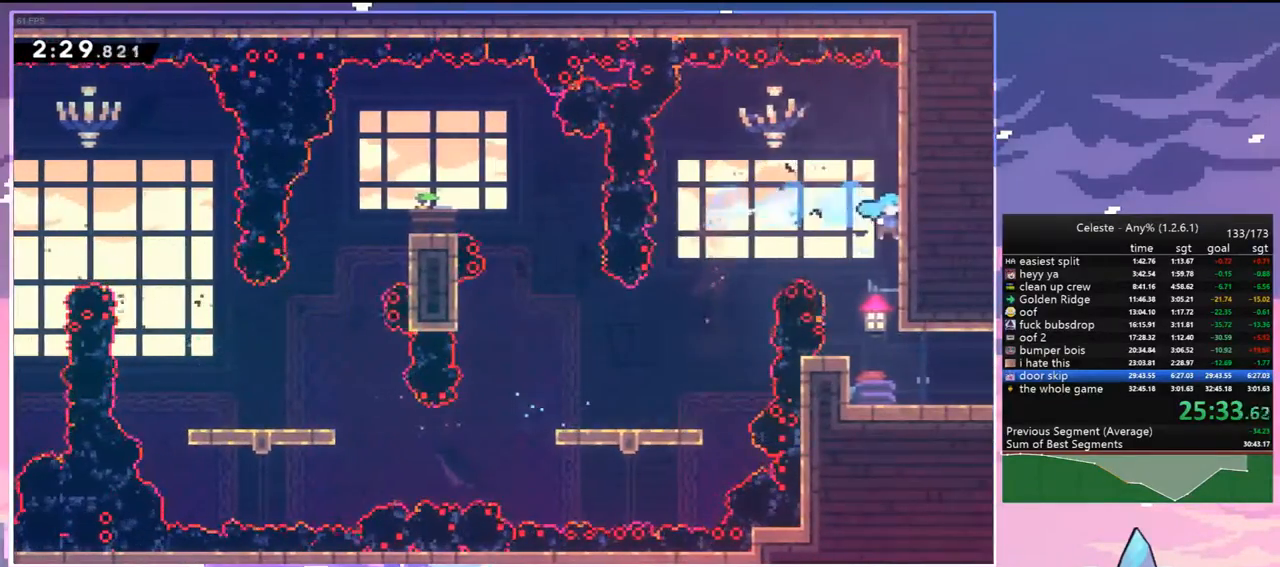
{"keys": ["right"], "events": [[150, "right", "down"], [350, "dash", "down"], [383, "jump", "down"], [433, "down", "up"], [433, "jump", "up"], [483, "dash", "up"]]}
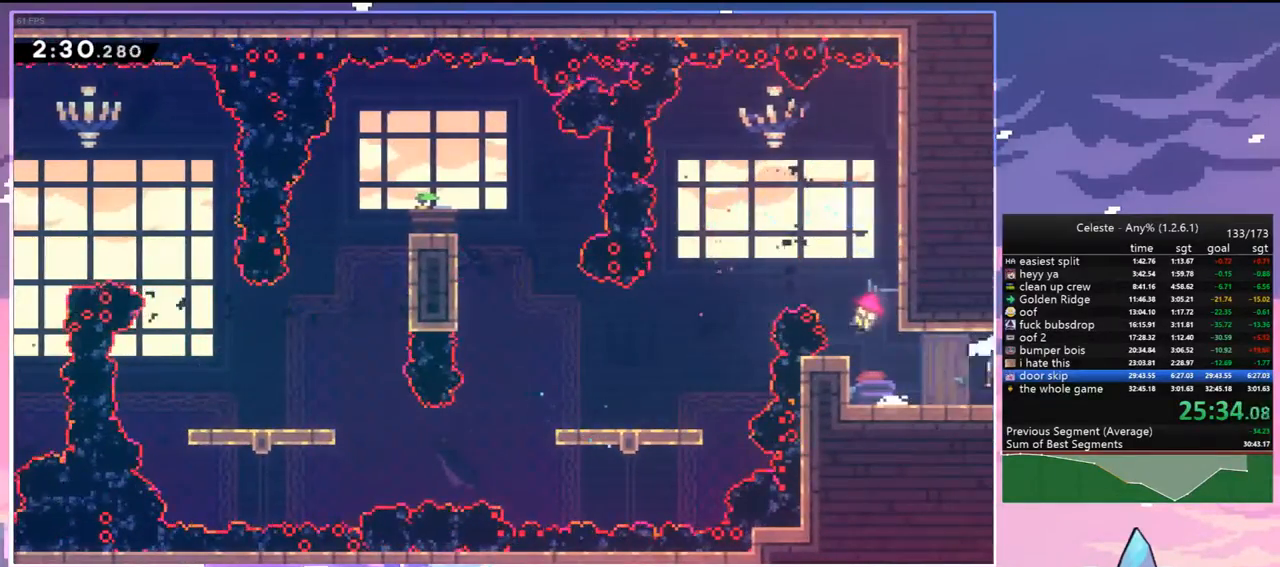
{"keys": ["right"], "events": []}
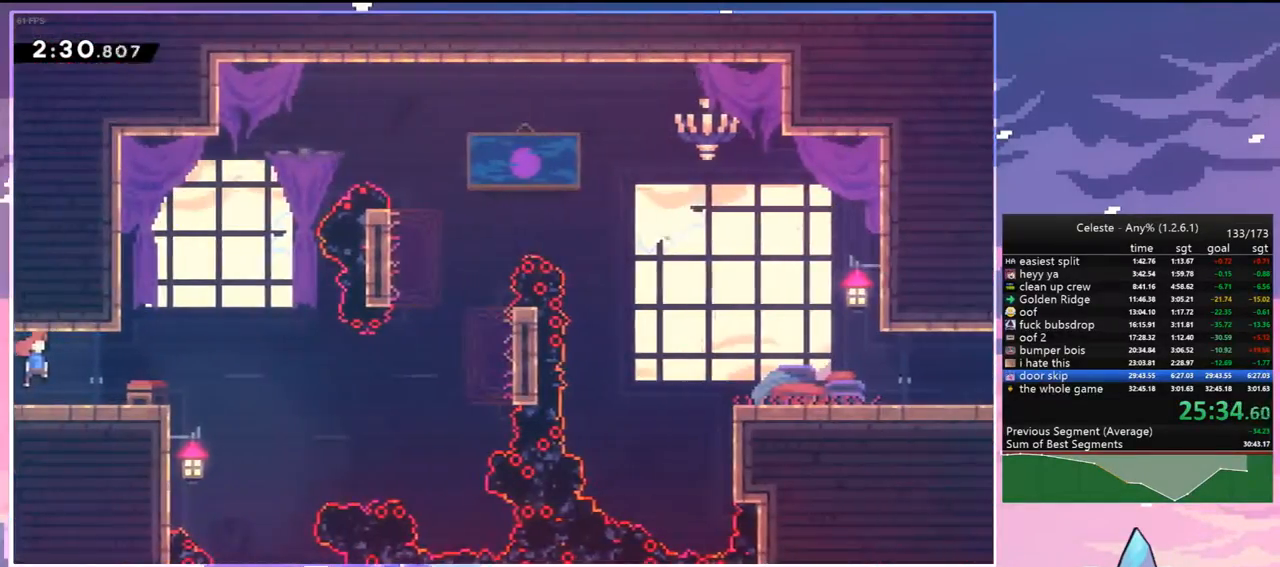
{"keys": ["right", "up"], "events": [[233, "jump", "down"], [333, "jump", "up"], [467, "up", "down"]]}
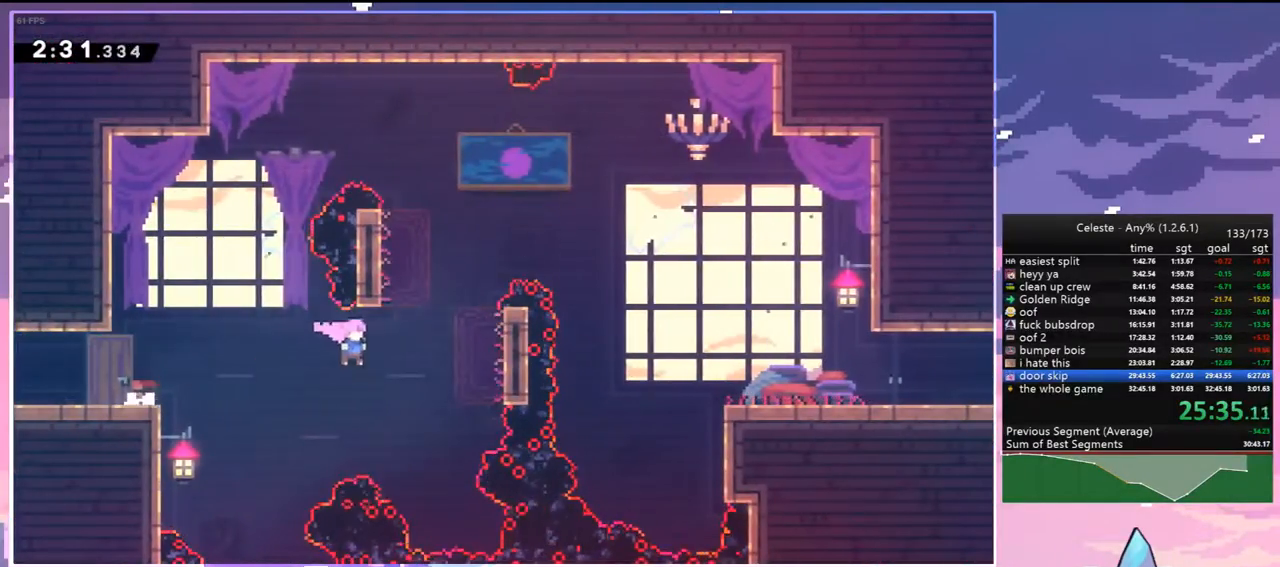
{"keys": ["right"], "events": [[17, "dash", "down"], [200, "dash", "up"], [250, "up", "up"], [350, "dash", "down"], [483, "dash", "up"]]}
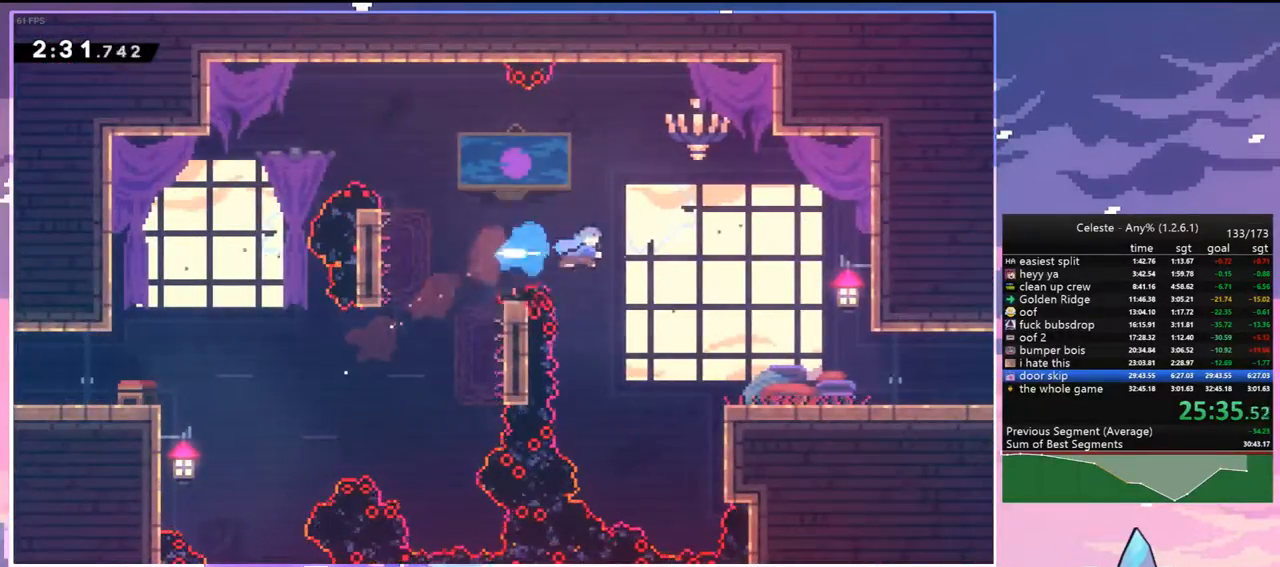
{"keys": ["dash", "down", "right"], "events": [[117, "down", "down"], [400, "dash", "down"]]}
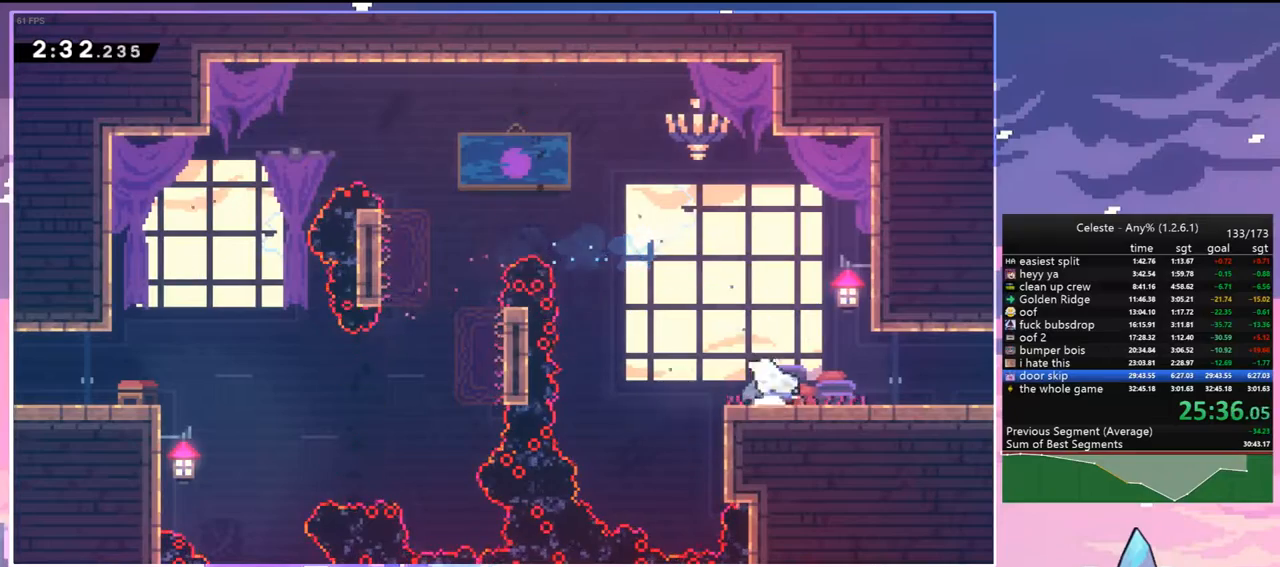
{"keys": ["down", "right"], "events": [[100, "jump", "down"], [133, "jump", "up"], [183, "dash", "up"]]}
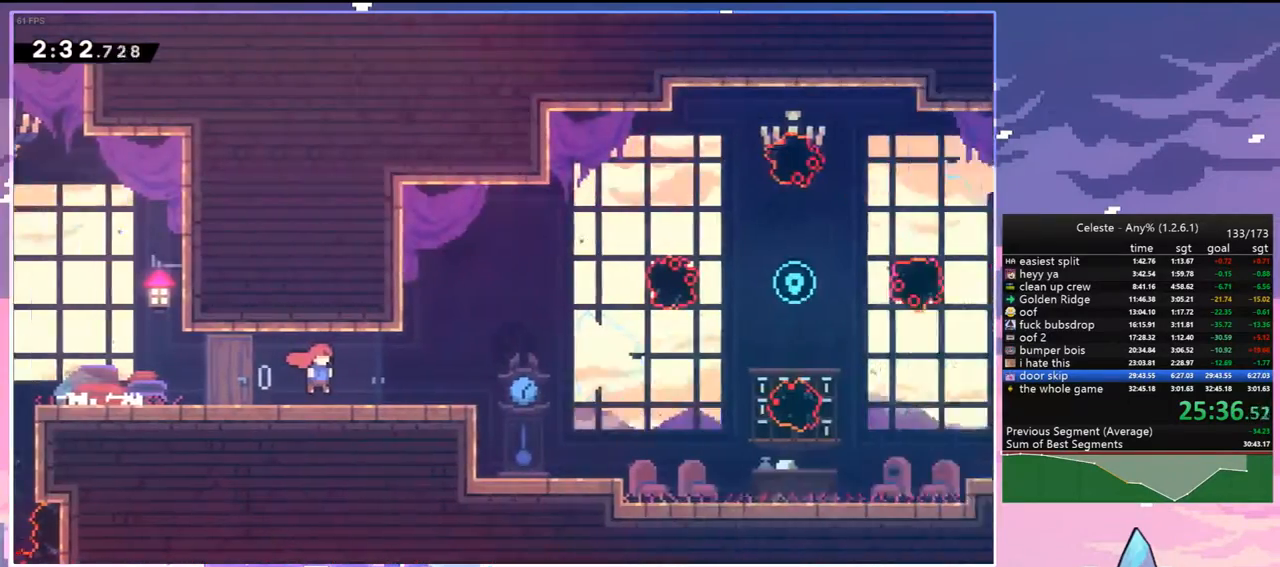
{"keys": ["dash", "down", "right"], "events": [[433, "dash", "down"]]}
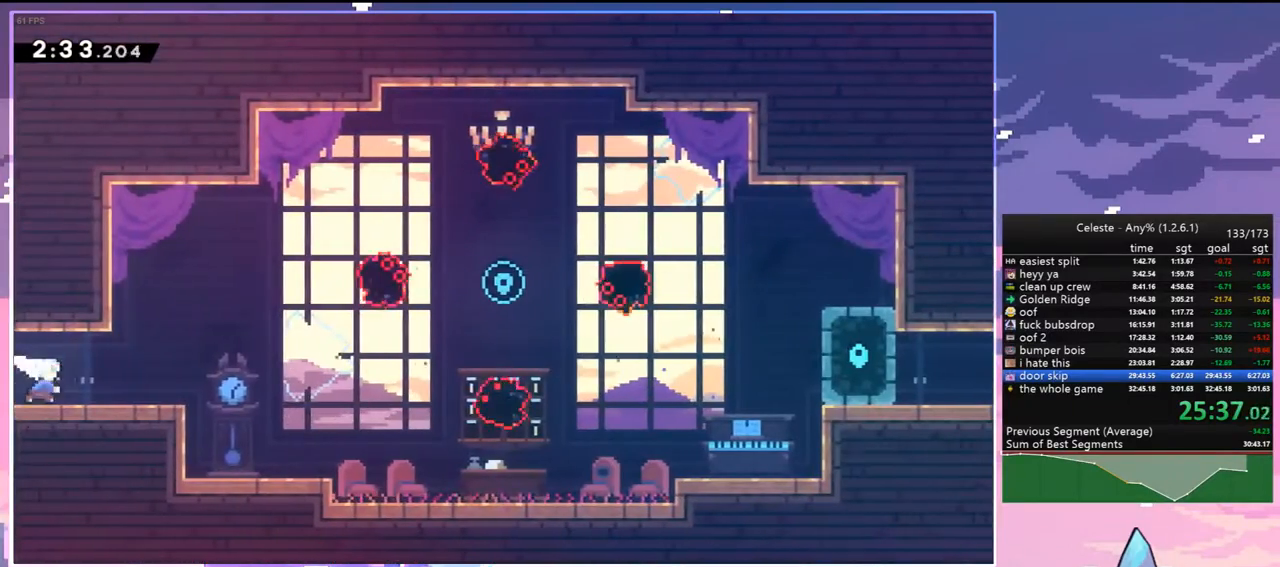
{"keys": ["right"], "events": [[117, "jump", "down"], [167, "down", "up"], [217, "jump", "up"], [267, "dash", "up"], [267, "up", "down"], [350, "dash", "down"], [500, "dash", "up"], [500, "up", "up"]]}
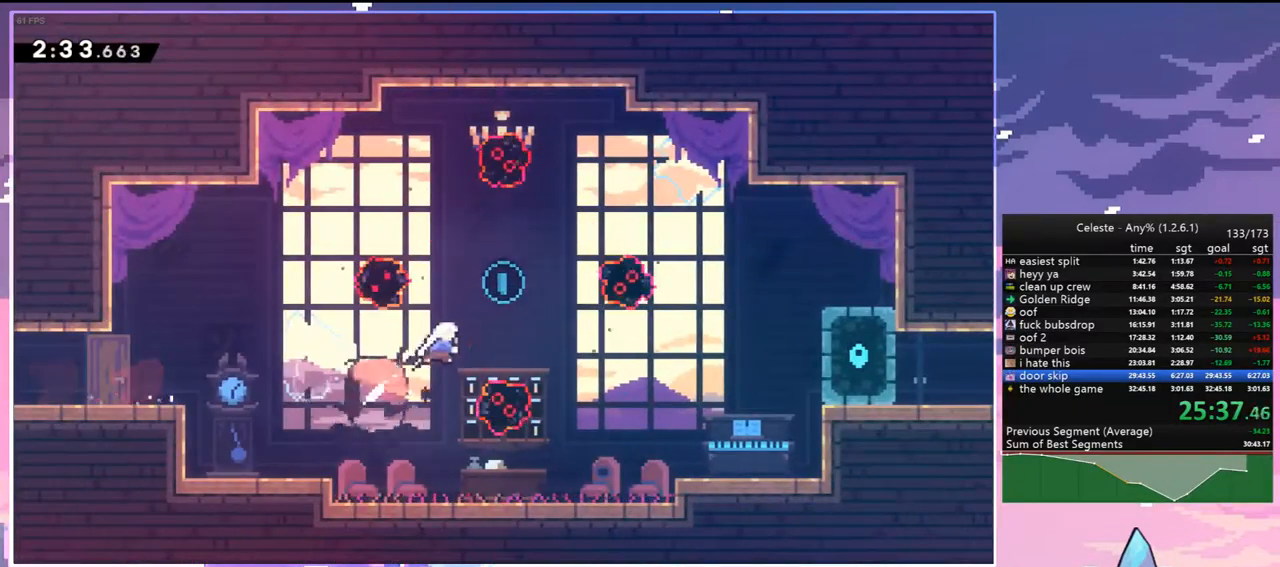
{"keys": ["right"], "events": [[100, "dash", "down"], [100, "down", "down"], [283, "dash", "up"], [333, "down", "up"]]}